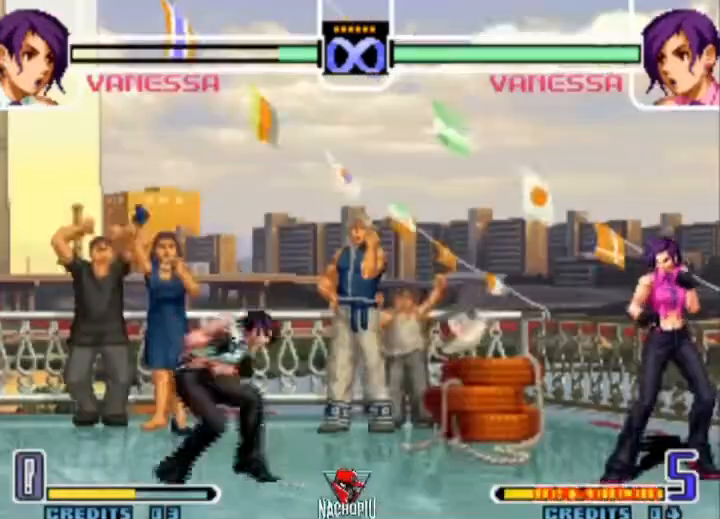
Gameplay with a controller (arcade stick); each line is a JSON object with the inputs held at the frame after it (dt_ms = milliseconds from this image to that frame). "events" lists button and stick changes between this image and that frame as [ms after this image, input, new state], when the widget could be followed in between. Not read: L3 R3.
{"dt_ms": 500, "buttons": [], "left_stick": "center", "events": []}
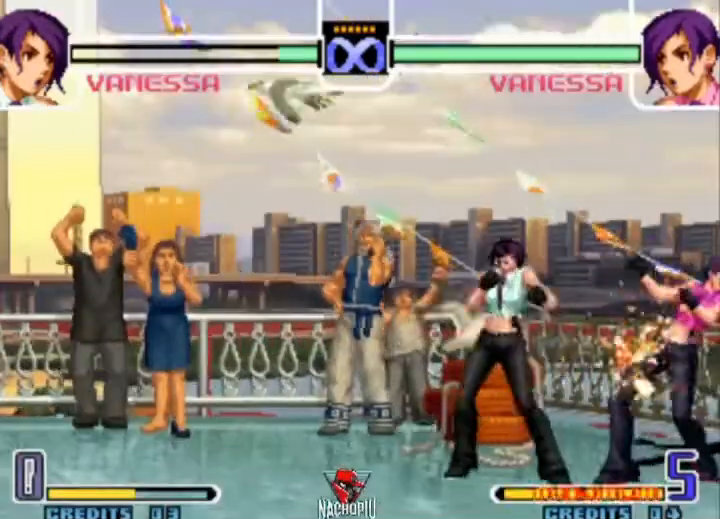
{"dt_ms": 500, "buttons": [], "left_stick": "center", "events": []}
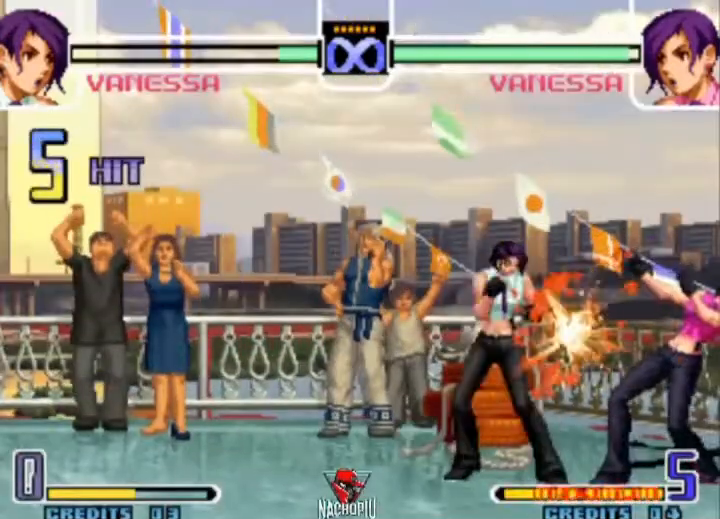
{"dt_ms": 500, "buttons": [], "left_stick": "center", "events": []}
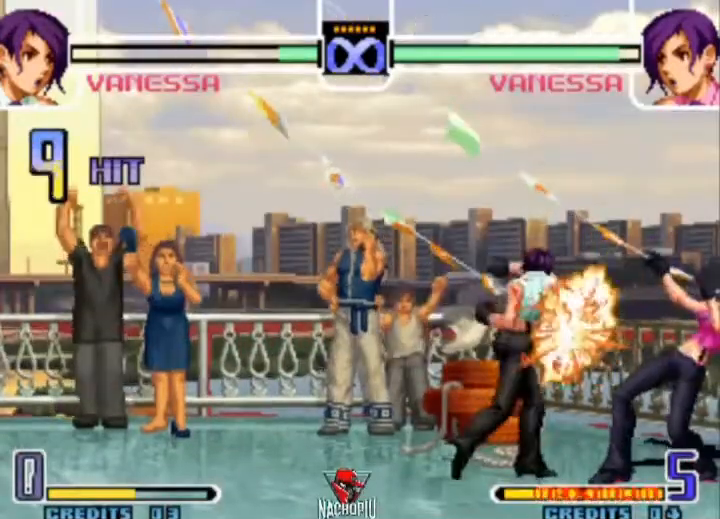
{"dt_ms": 500, "buttons": [], "left_stick": "center", "events": []}
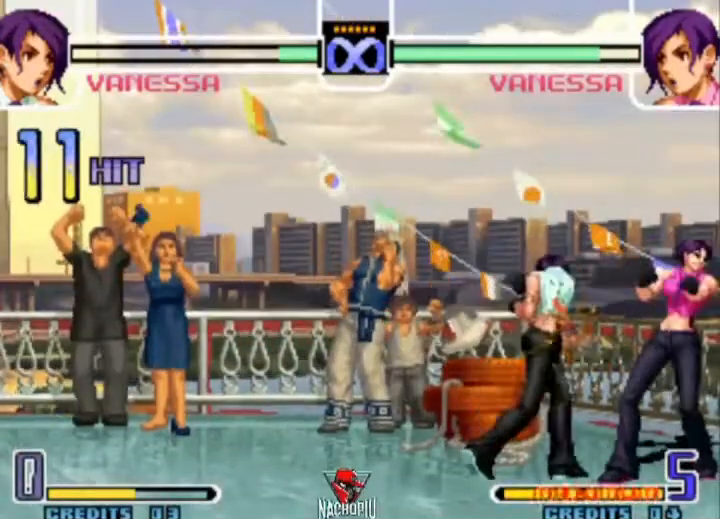
{"dt_ms": 500, "buttons": [], "left_stick": "center", "events": []}
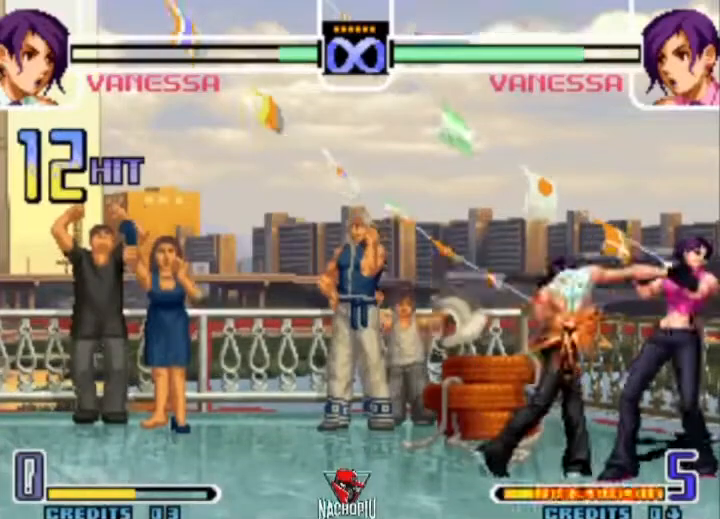
{"dt_ms": 500, "buttons": [], "left_stick": "center", "events": []}
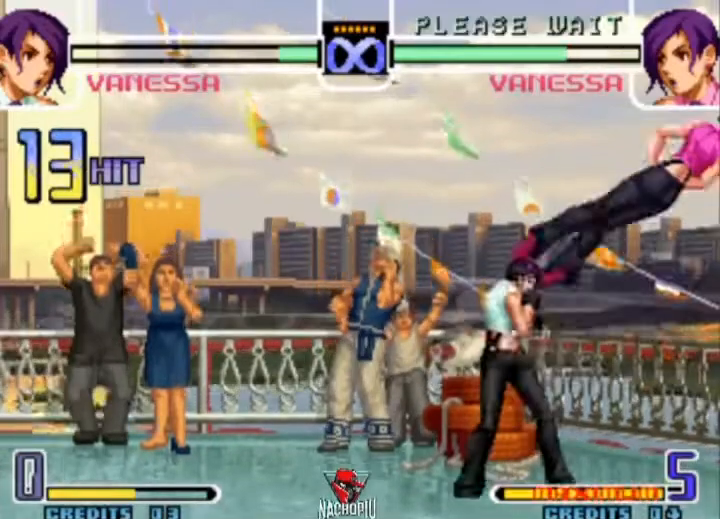
{"dt_ms": 500, "buttons": [], "left_stick": "center", "events": []}
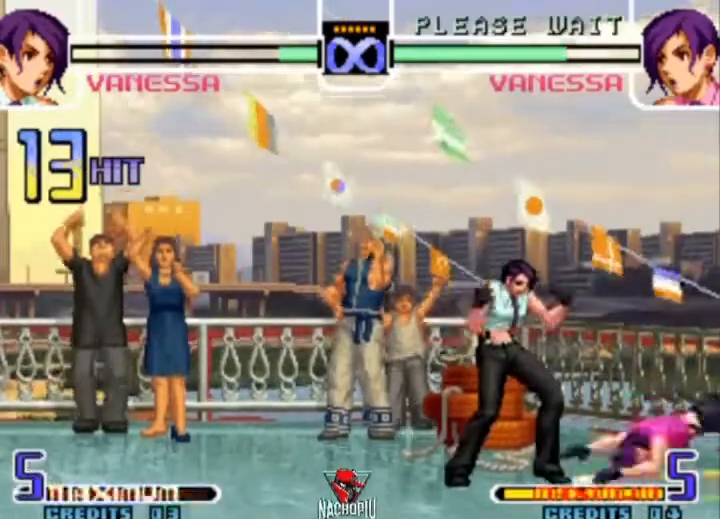
{"dt_ms": 500, "buttons": [], "left_stick": "center", "events": []}
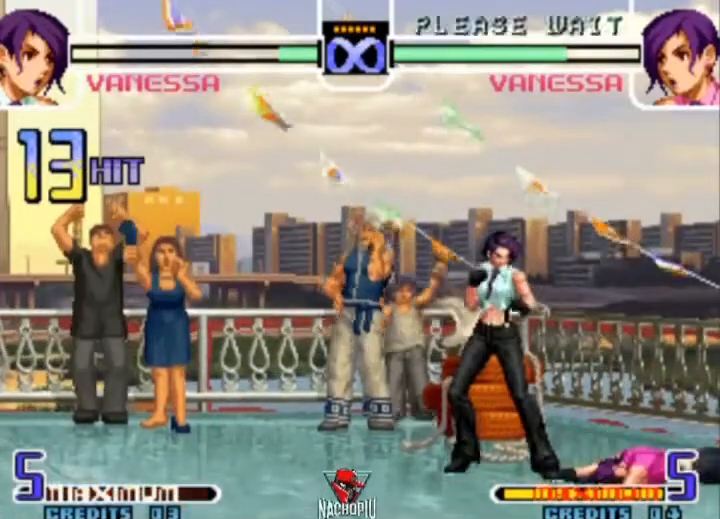
{"dt_ms": 500, "buttons": [], "left_stick": "center", "events": []}
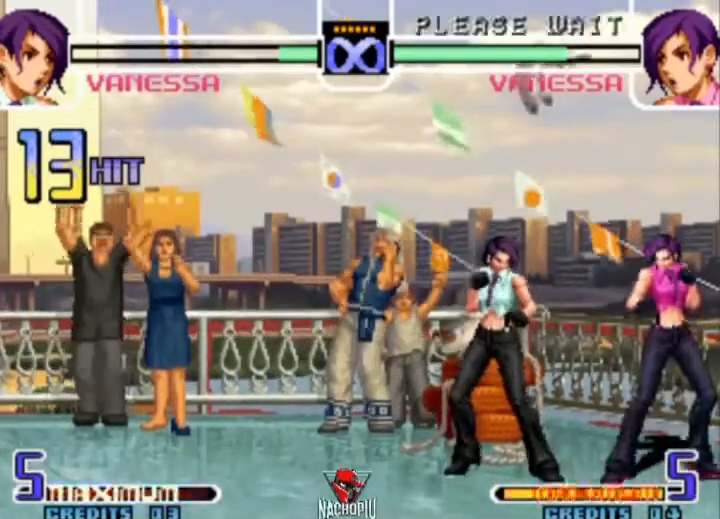
{"dt_ms": 500, "buttons": [], "left_stick": "right", "events": [[367, "left_stick", "right"]]}
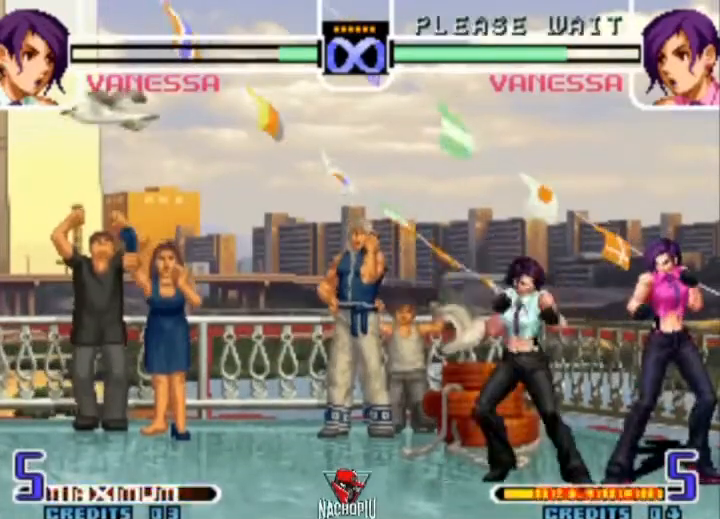
{"dt_ms": 500, "buttons": [], "left_stick": "center", "events": [[233, "left_stick", "center"]]}
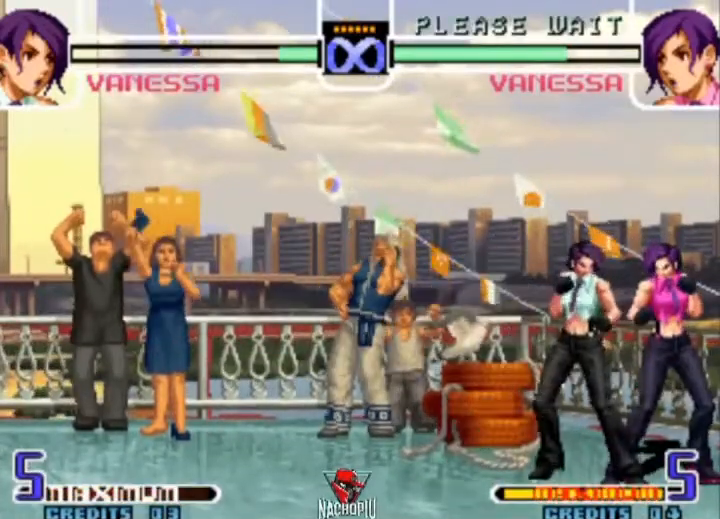
{"dt_ms": 500, "buttons": ["A"], "left_stick": "right", "events": [[167, "C", "down"], [267, "C", "up"], [367, "left_stick", "right"], [433, "A", "down"]]}
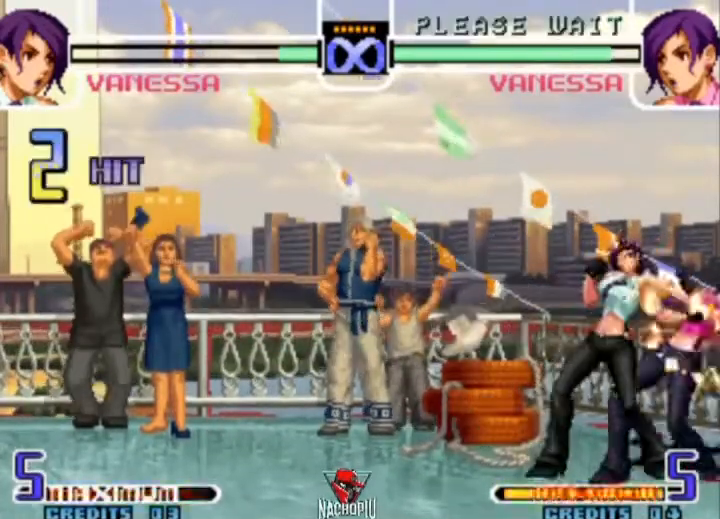
{"dt_ms": 1000, "buttons": [], "left_stick": "center"}
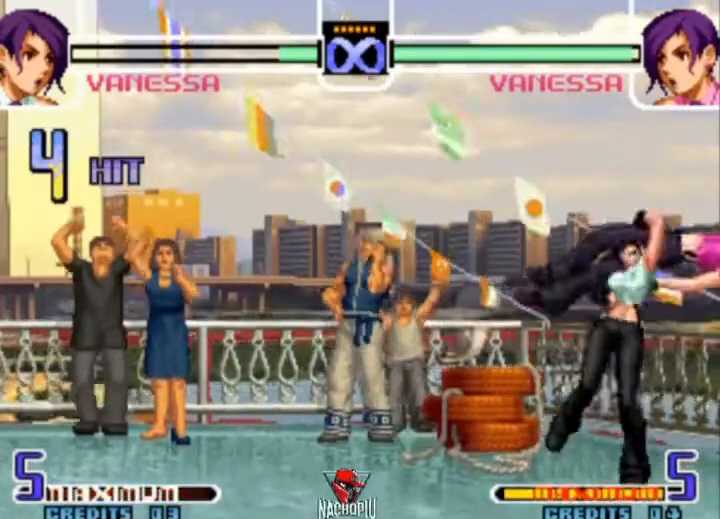
{"dt_ms": 500, "buttons": [], "left_stick": "center", "events": []}
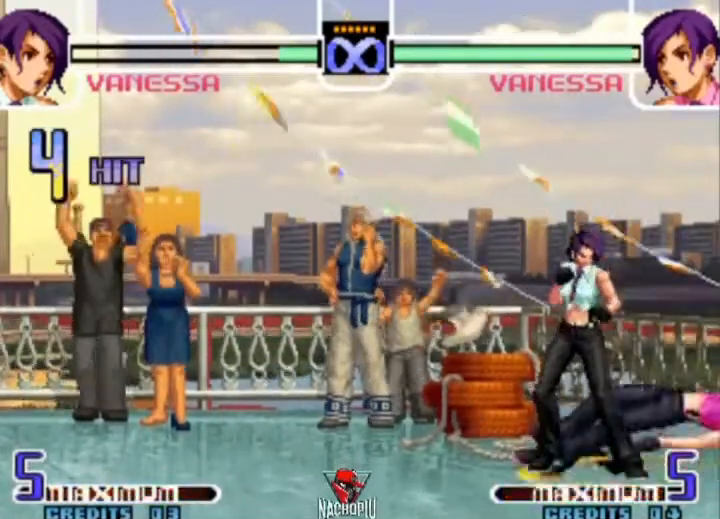
{"dt_ms": 500, "buttons": [], "left_stick": "center", "events": [[333, "B", "down"], [333, "C", "down"], [467, "C", "up"], [500, "B", "up"]]}